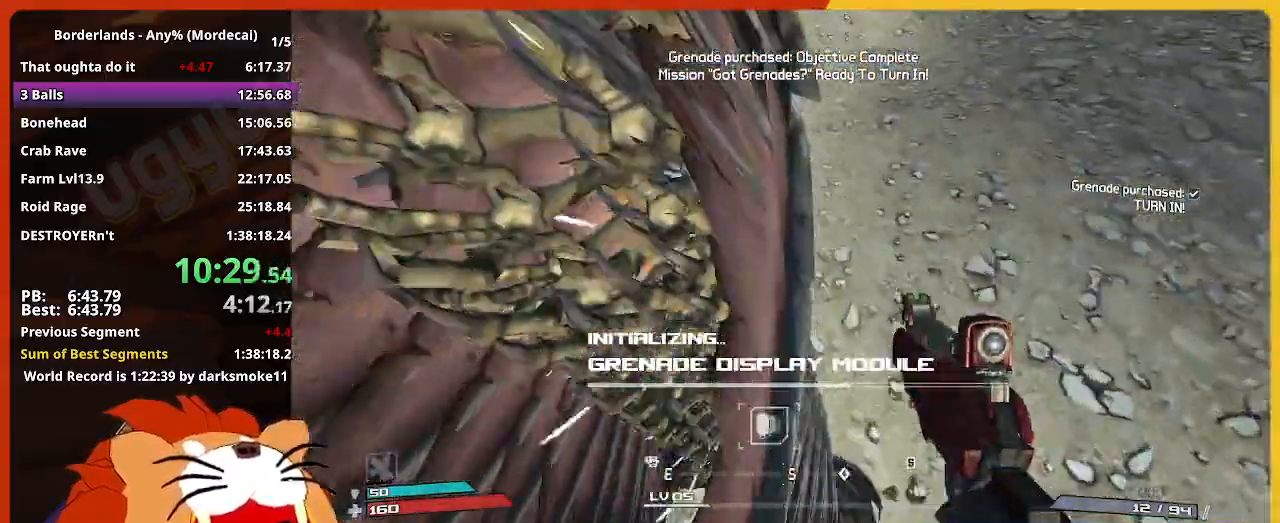
Gameplay with keyboard and mouse; each line is a JSON object with the keys held at the frame after it. "events" lists presses ("down") and releases ("up") of "1", "2", "3", "4", "5", "a", "alt", "c", "caps_lock", "ctrl", "d", "down", "e", "escape", "f", "g", "left", "q", "r", "return", "right", "s", "shift", "space", "t", "tab", "up", "v", "w", "x" and "z" between this image and that frame as [ms after this image, input, new state], when the widget could be followed in between. No other keys are recorded. Not read: mouse_move mouse_wheel.
{"keys": ["w"], "events": []}
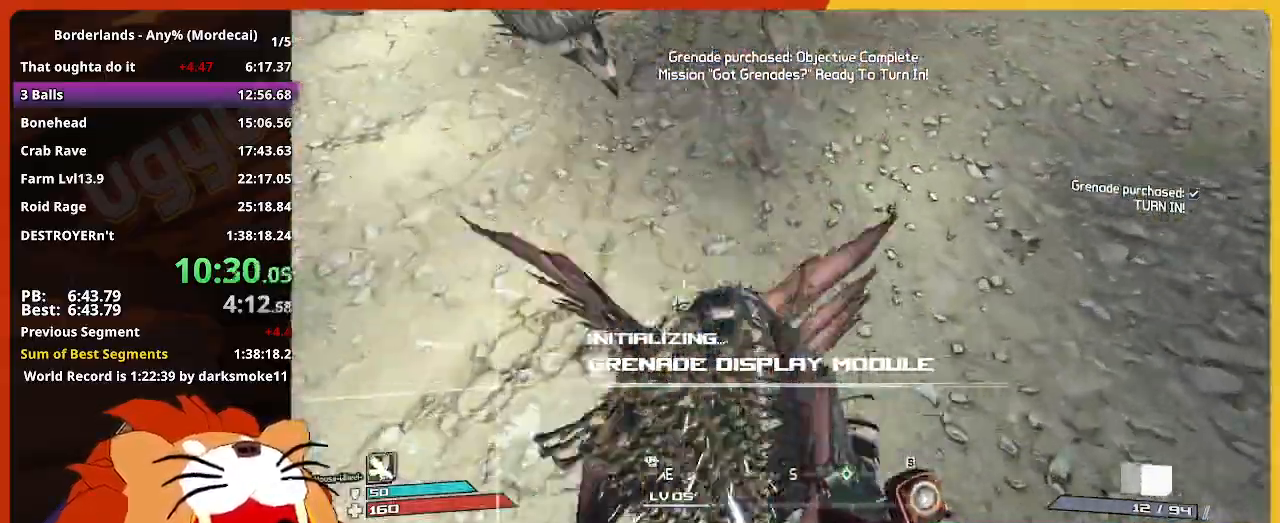
{"keys": ["w"], "events": []}
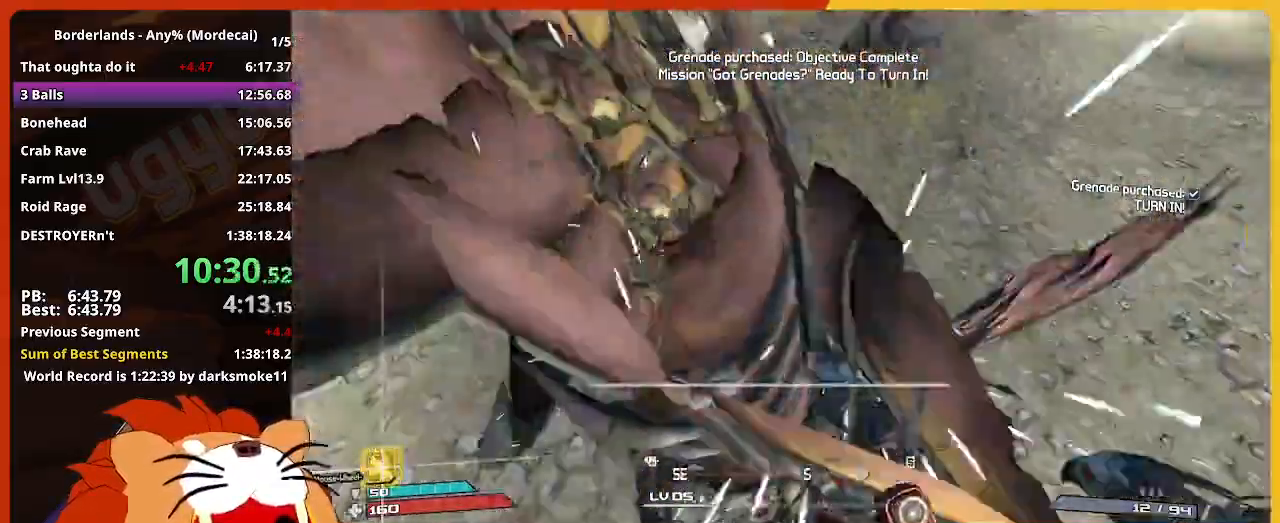
{"keys": ["w"], "events": []}
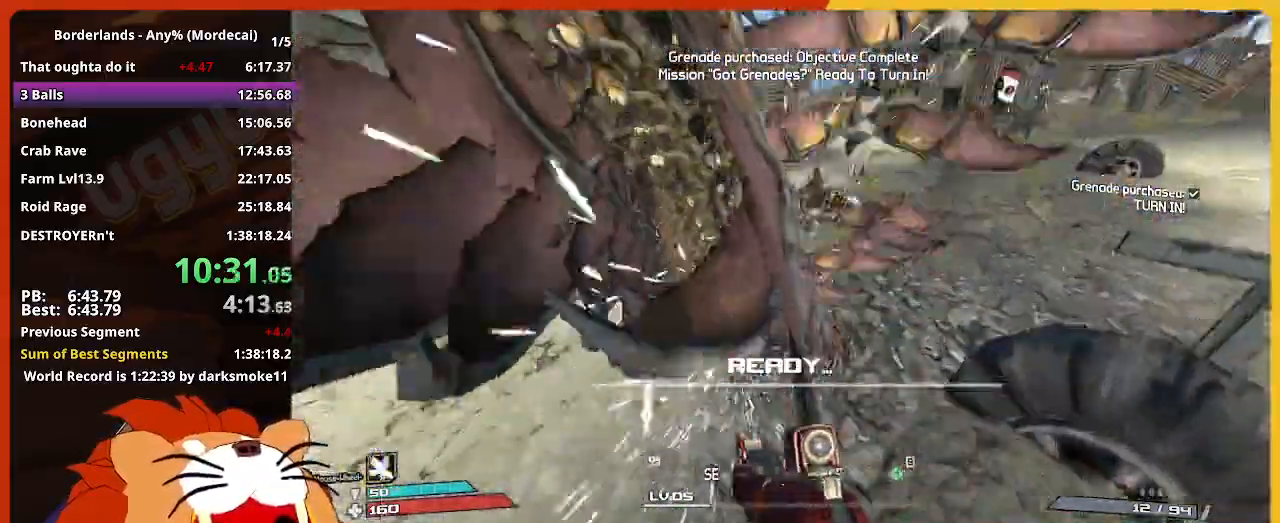
{"keys": ["w"], "events": []}
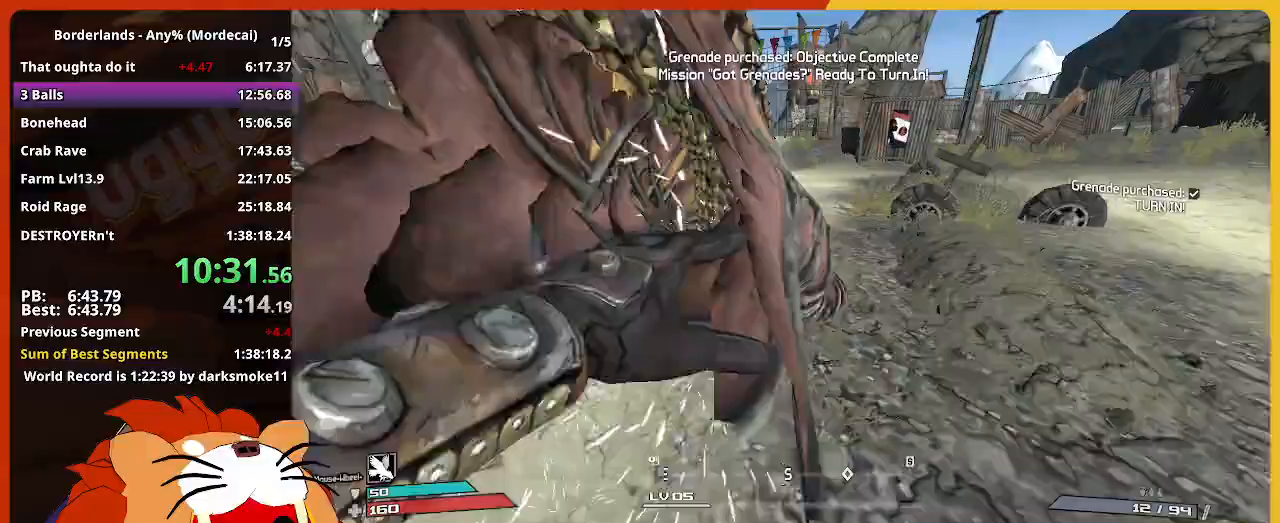
{"keys": ["w"], "events": []}
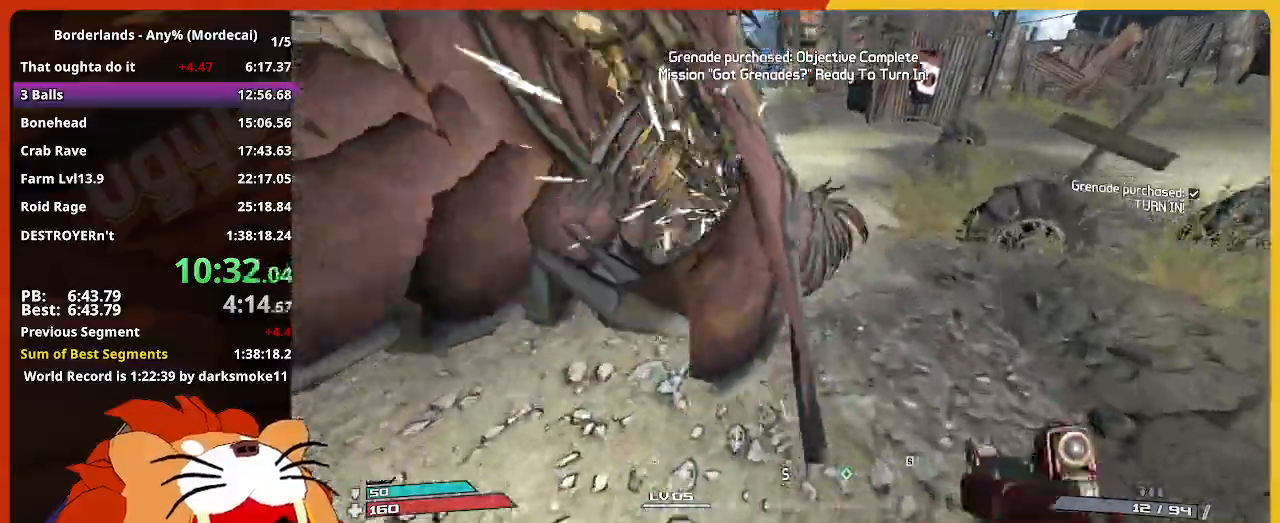
{"keys": ["w"], "events": []}
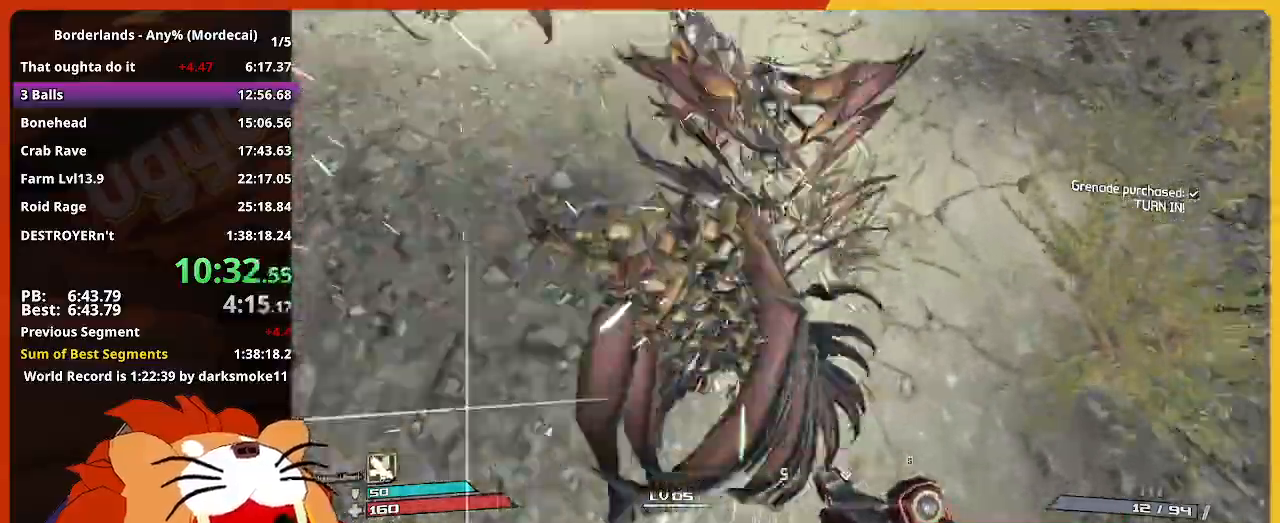
{"keys": ["w"], "events": []}
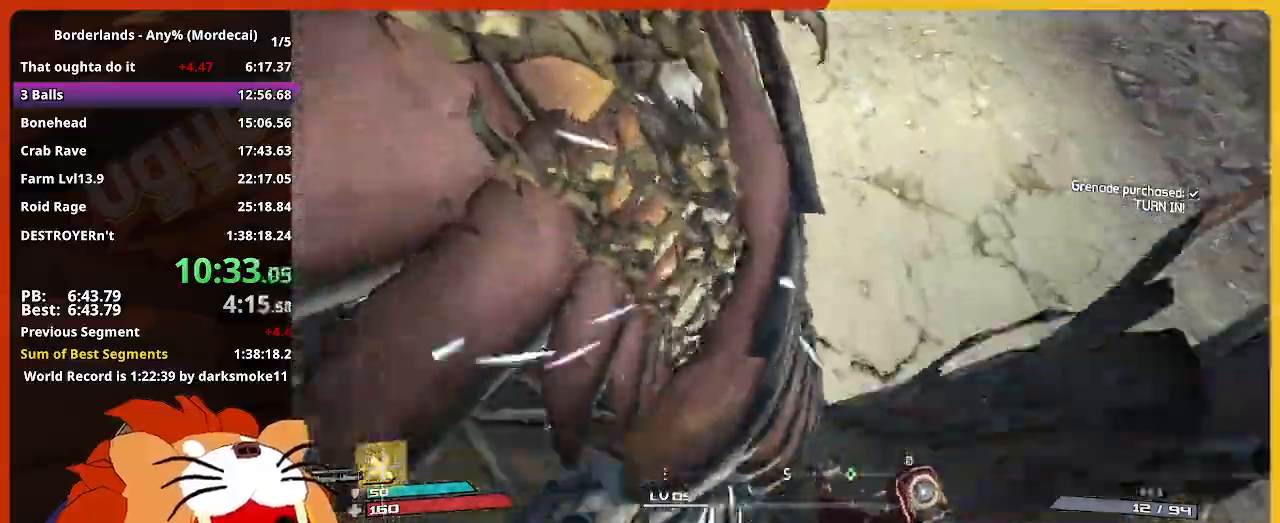
{"keys": ["w"], "events": []}
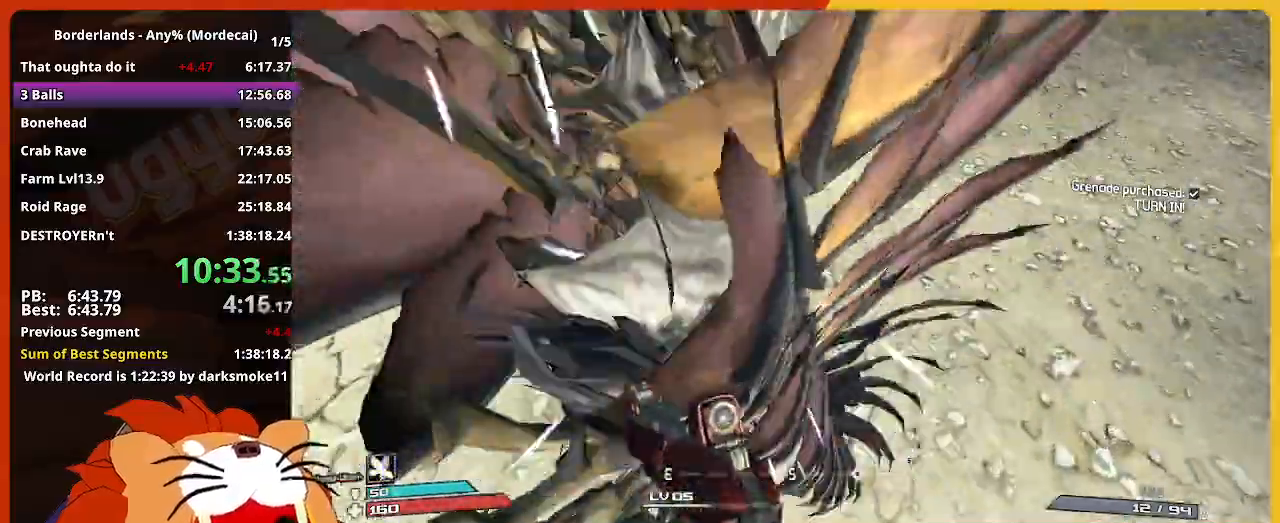
{"keys": ["w"], "events": []}
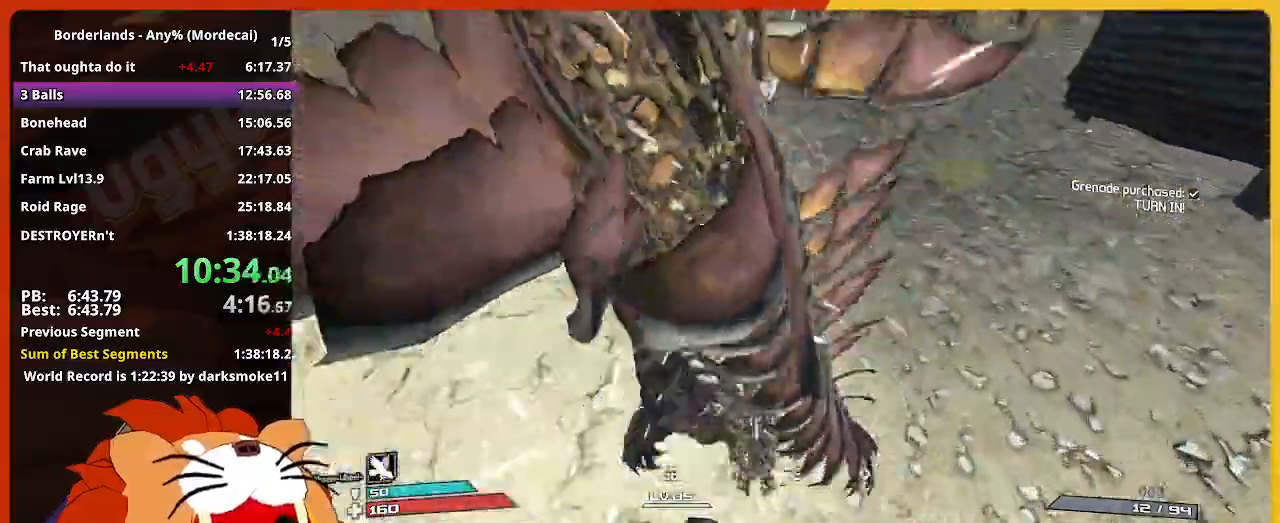
{"keys": ["w"], "events": []}
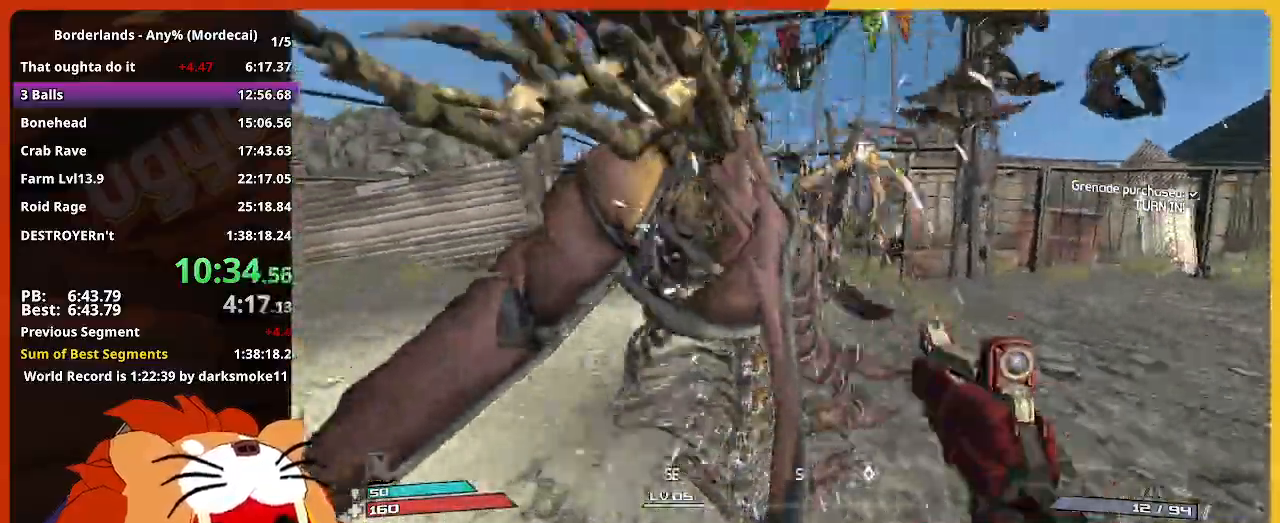
{"keys": ["w"], "events": []}
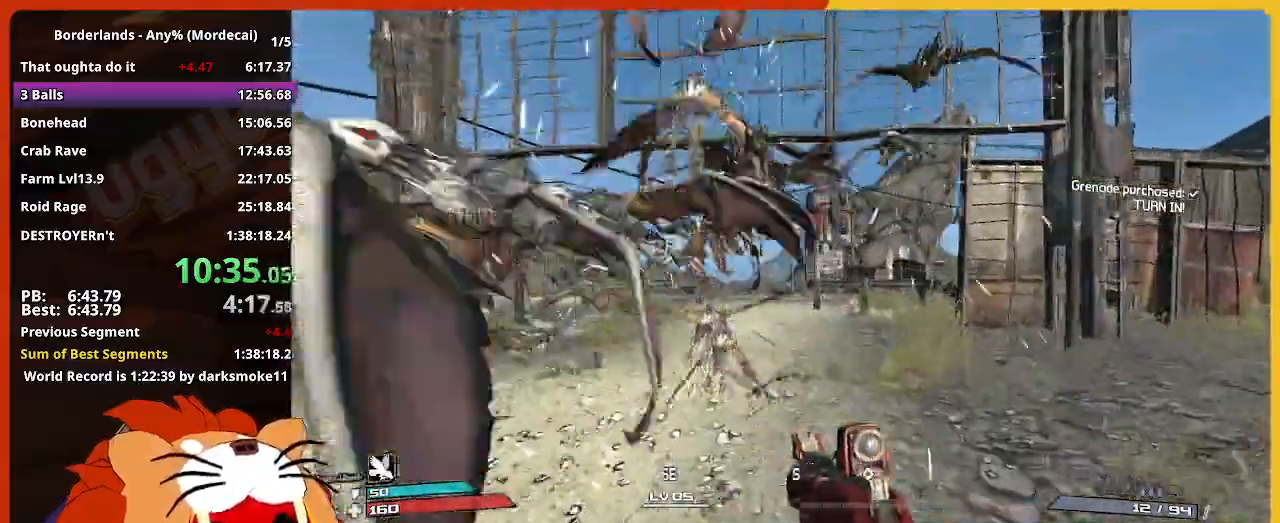
{"keys": ["w"], "events": []}
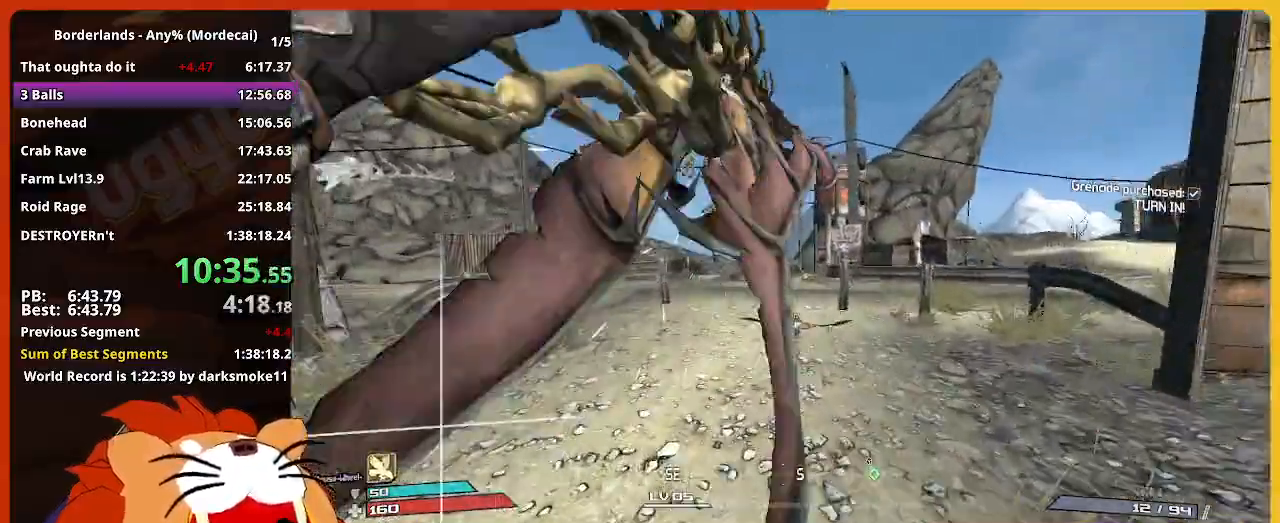
{"keys": ["w"], "events": []}
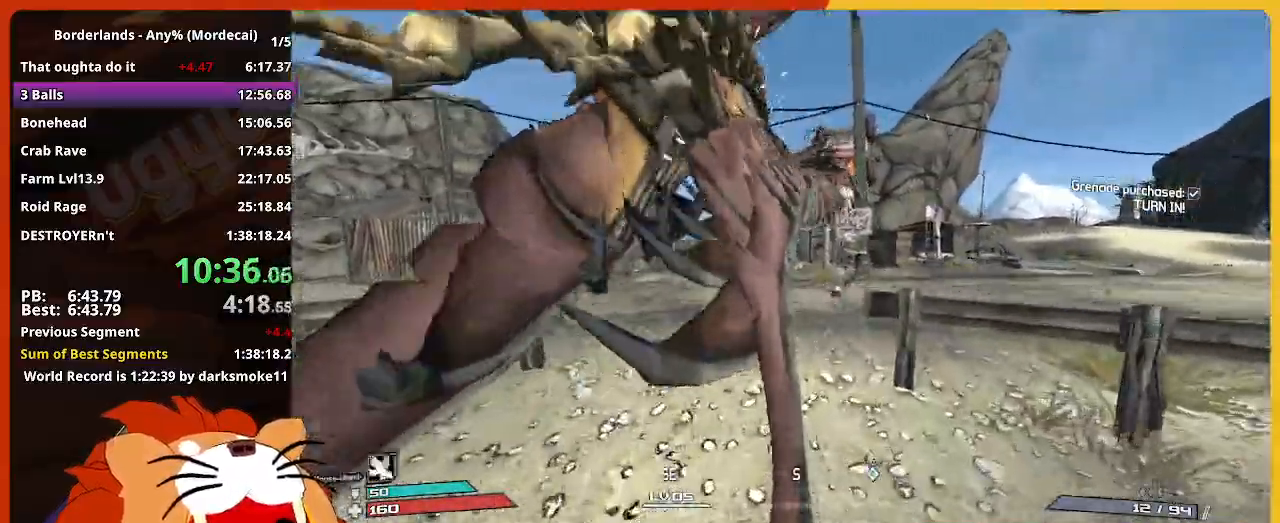
{"keys": ["w"], "events": []}
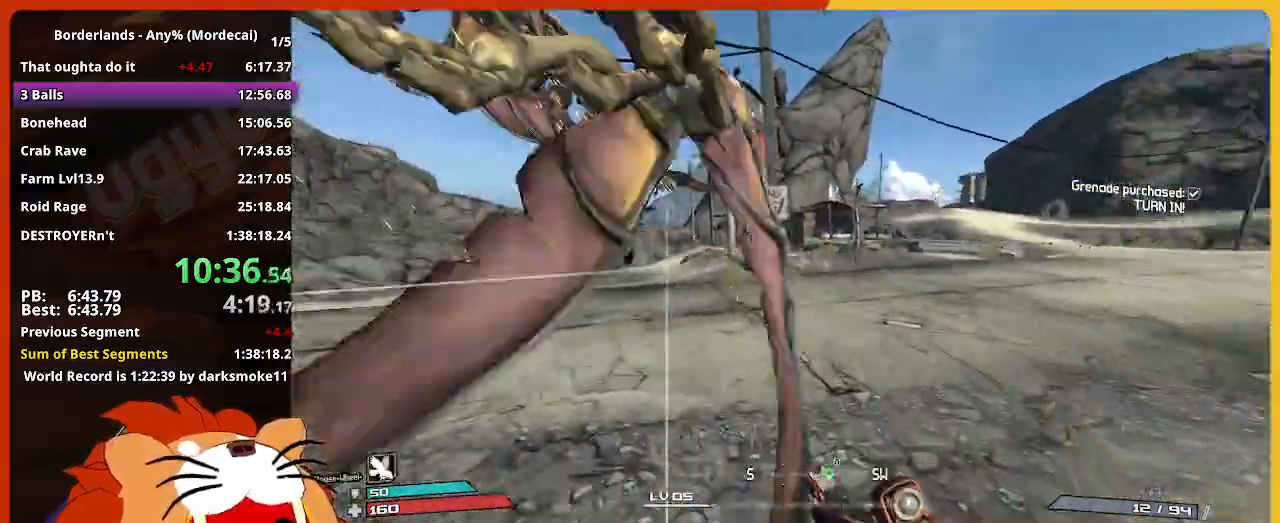
{"keys": ["w"], "events": []}
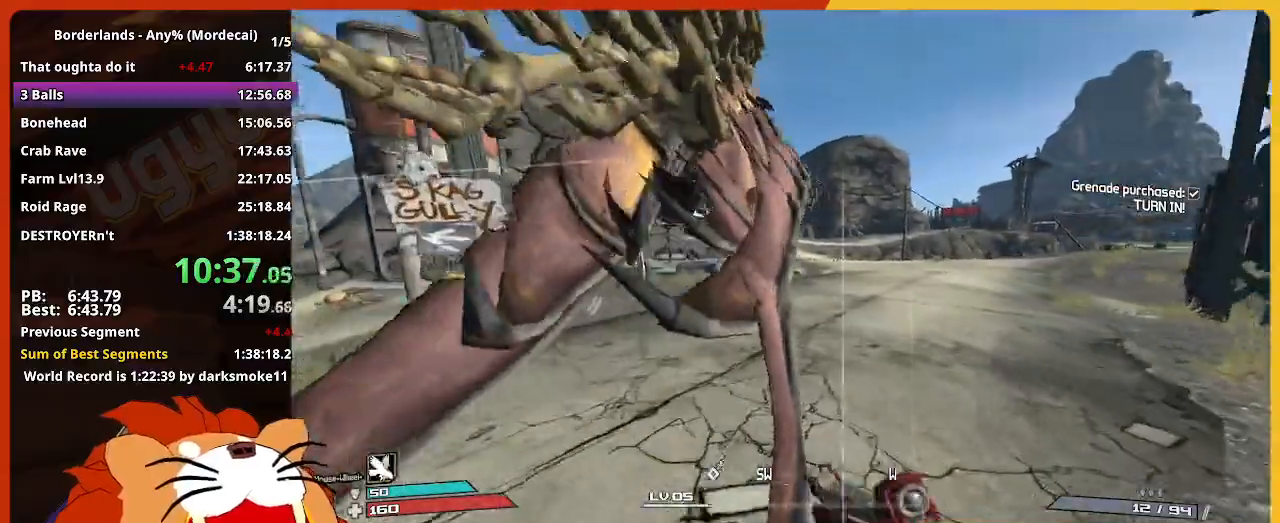
{"keys": ["w"], "events": []}
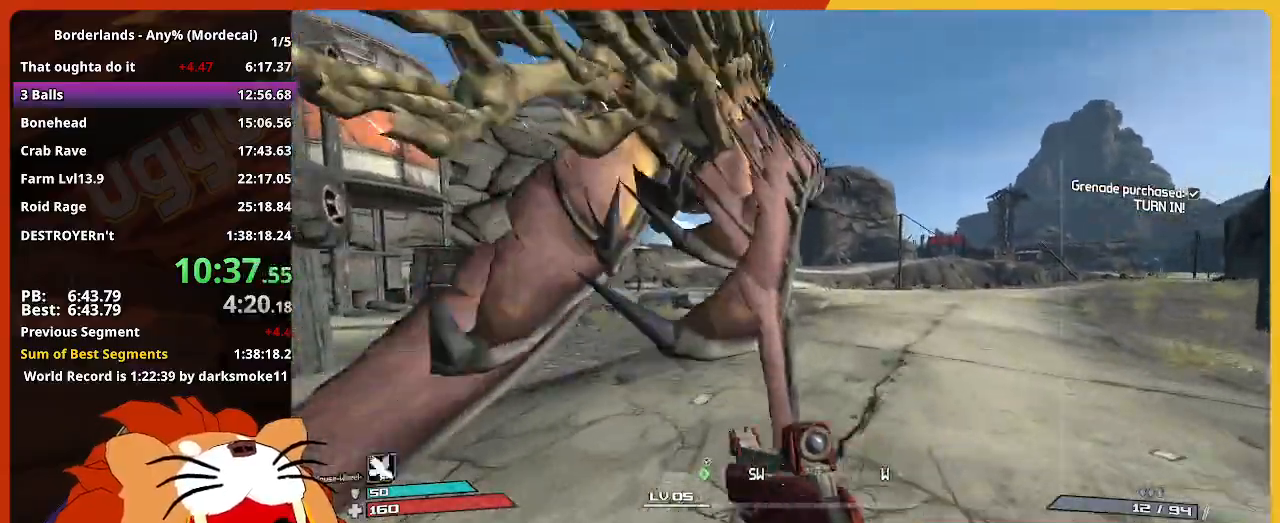
{"keys": ["w"], "events": []}
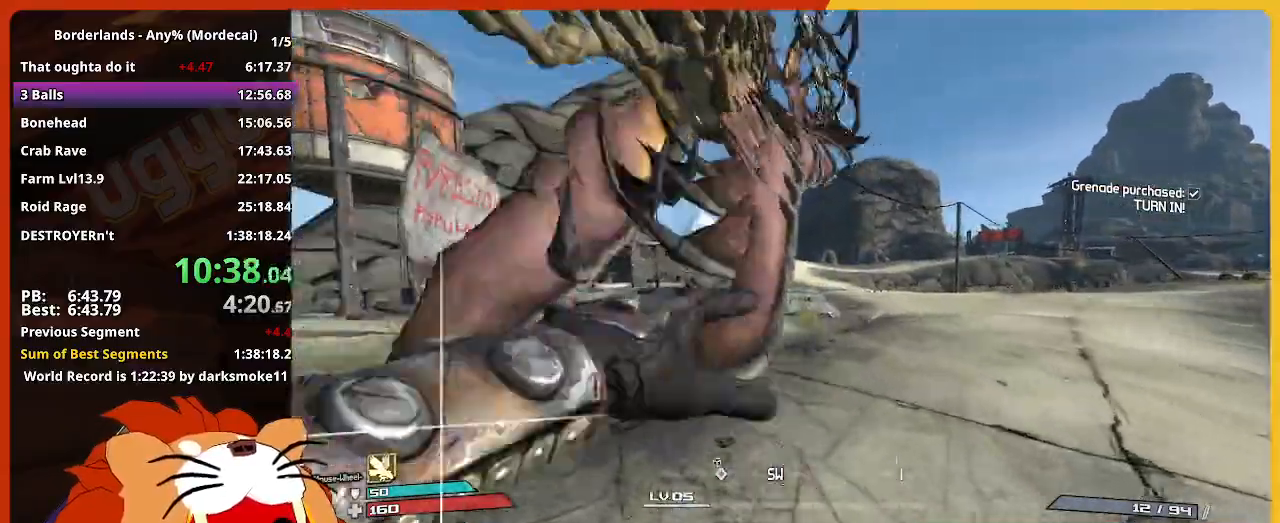
{"keys": ["w"], "events": []}
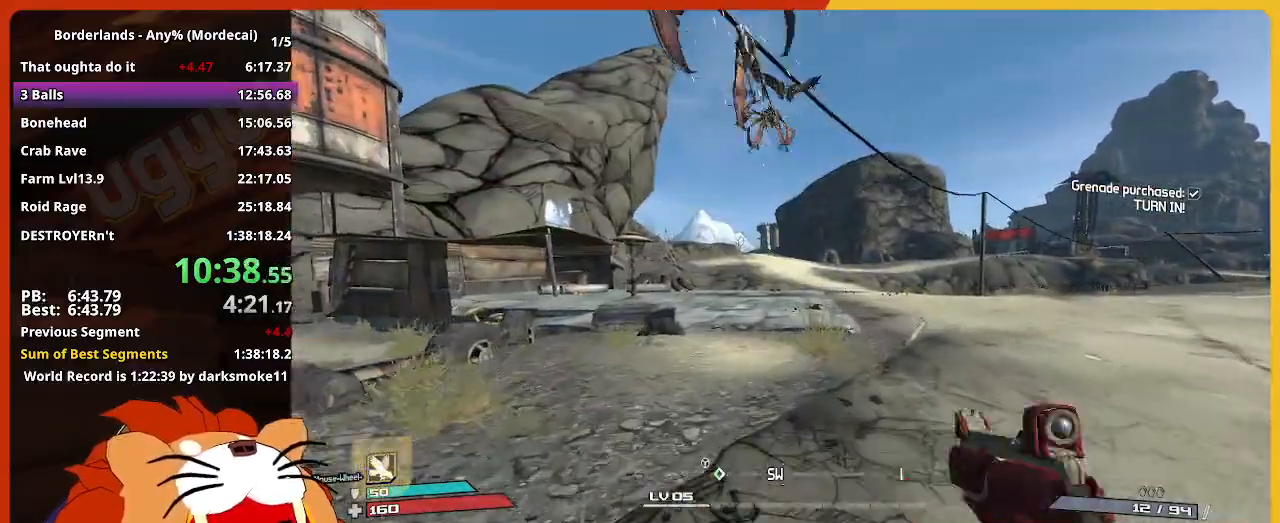
{"keys": ["w"], "events": []}
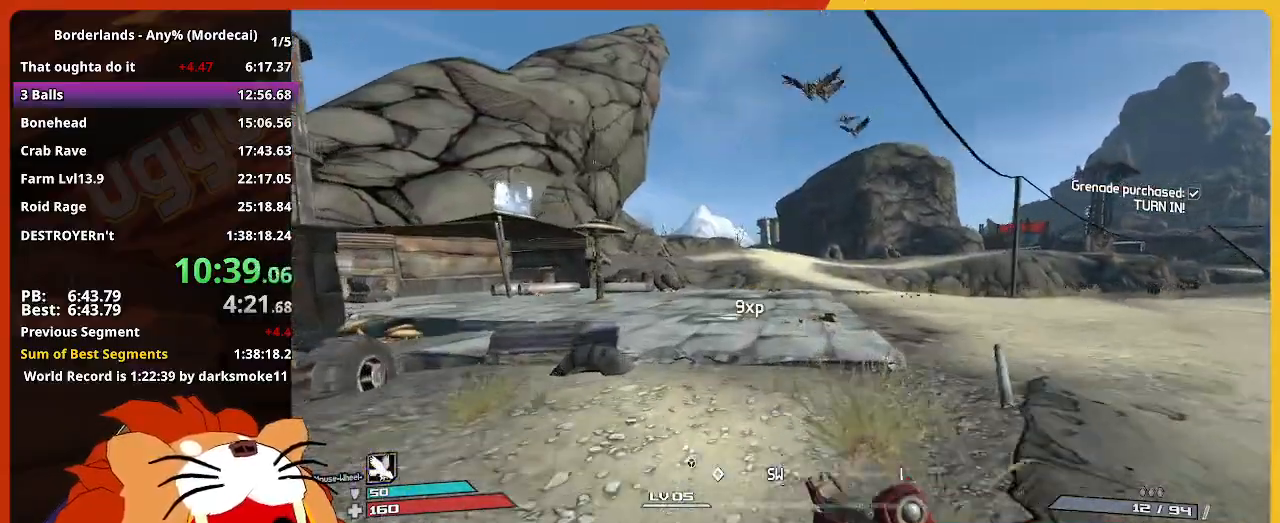
{"keys": ["w"], "events": []}
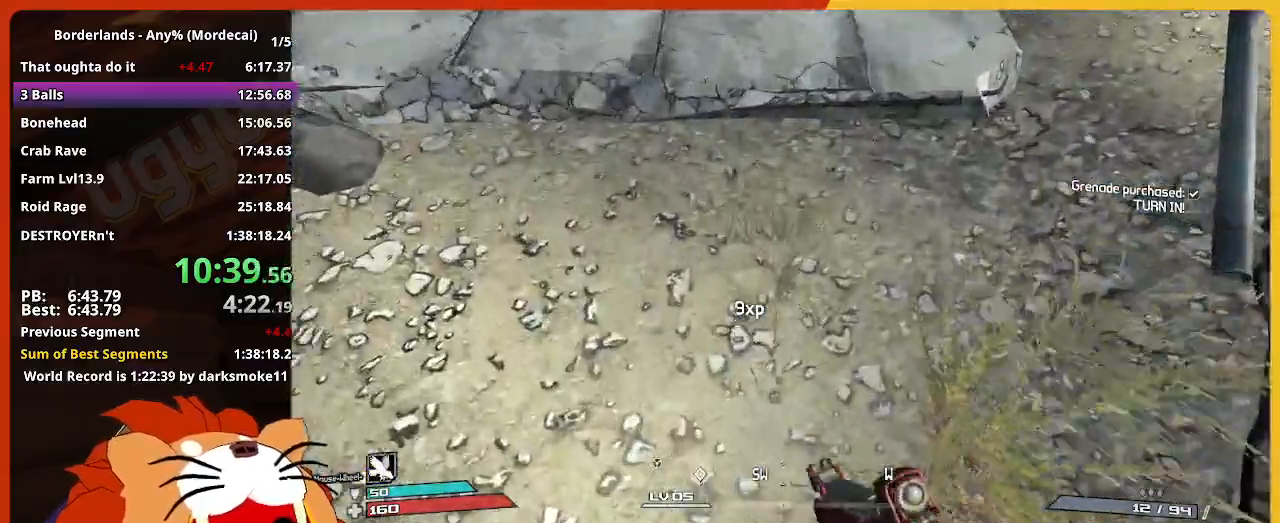
{"keys": ["w"], "events": []}
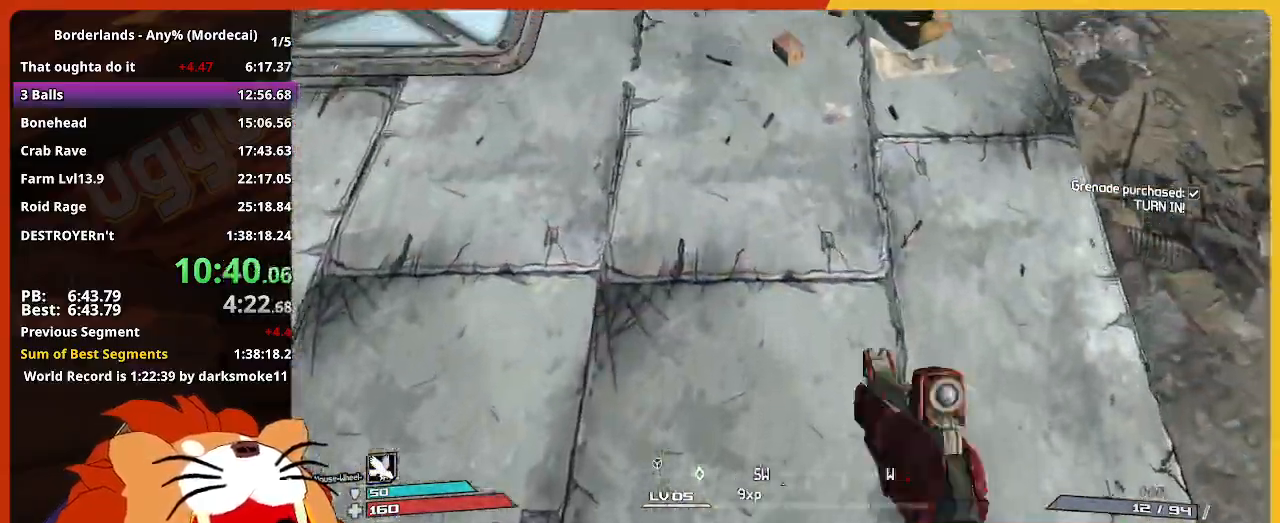
{"keys": ["w"], "events": []}
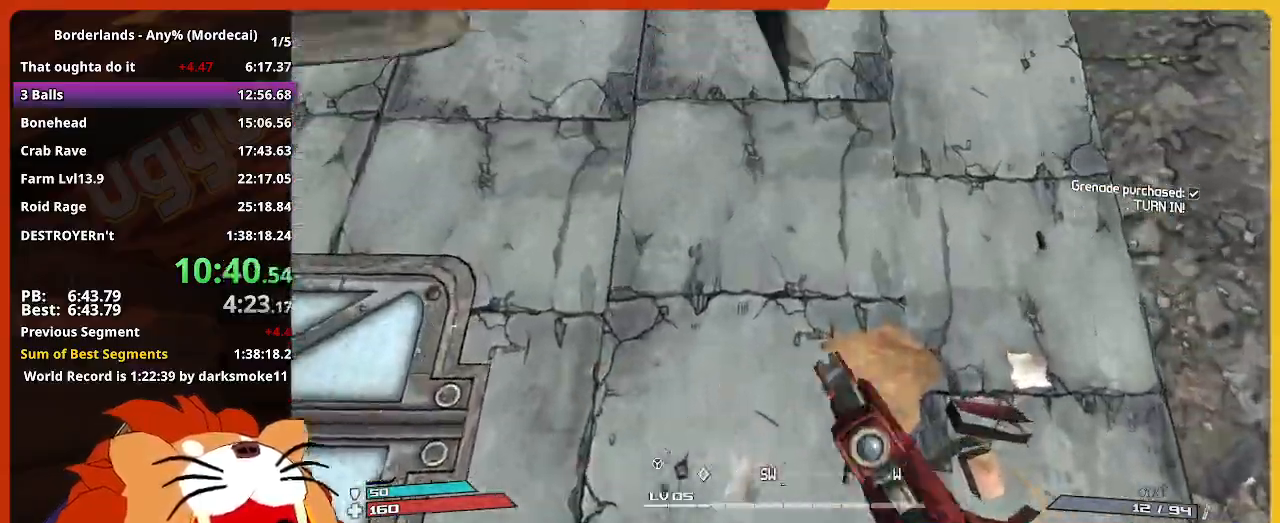
{"keys": ["w"], "events": []}
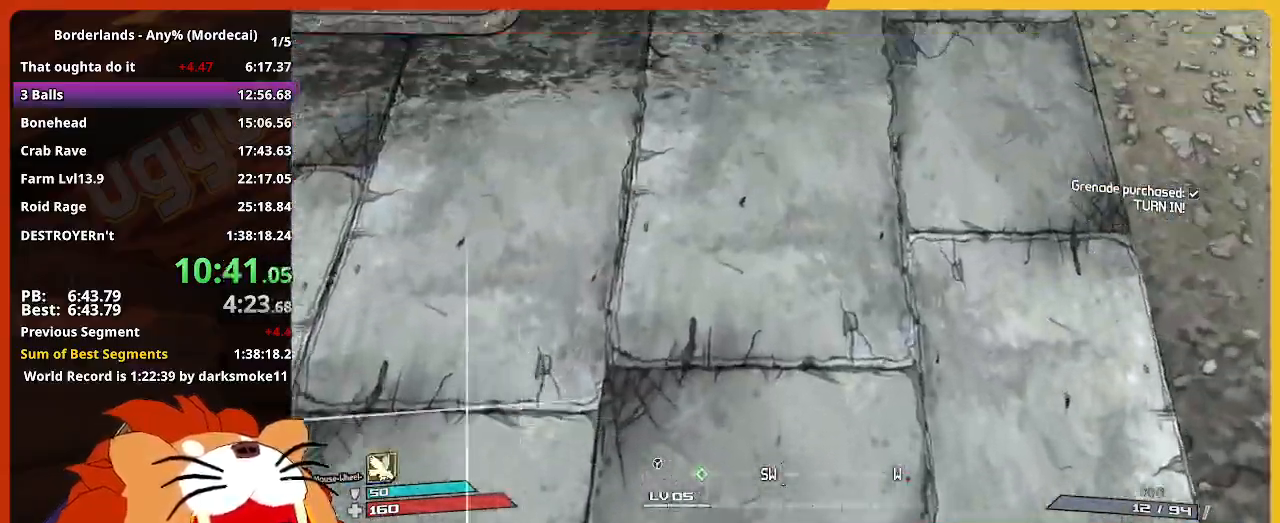
{"keys": ["w"], "events": []}